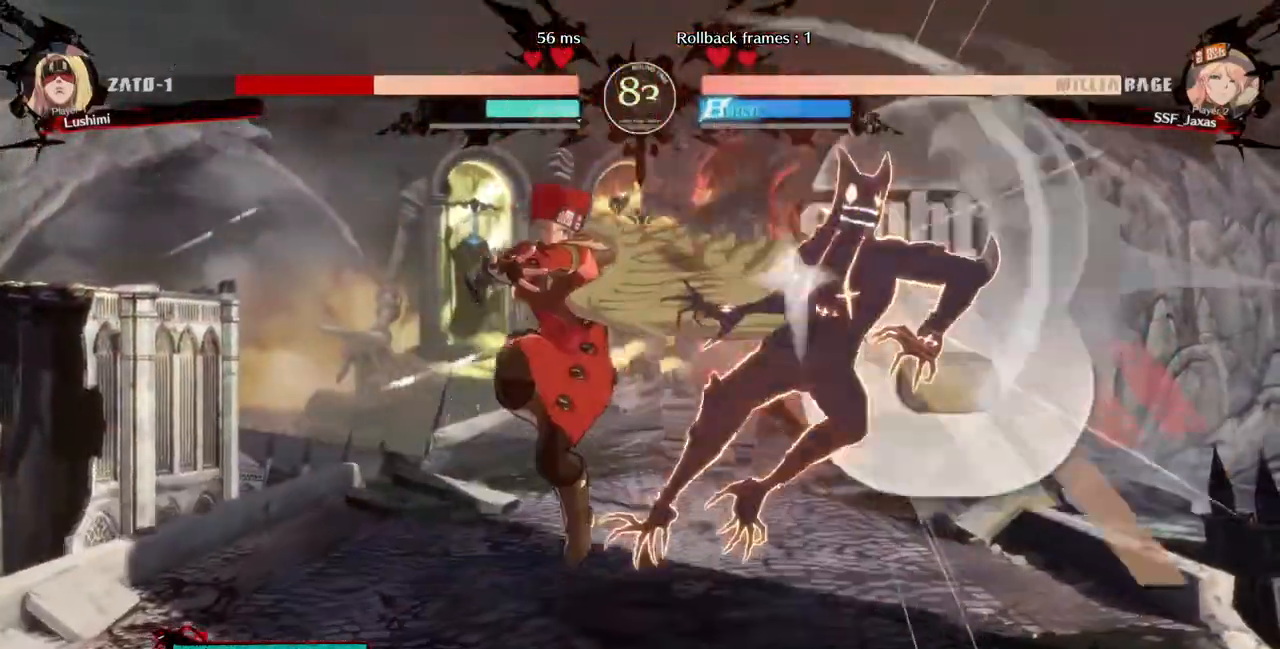
Gameplay with a controller (PlayStation layout); each line is a JSON object with the inputs held at the frame after it. "events" lists button and stick changes between this image and that frame as [ms after this image, input, new state], when the widget could be followed in between. Not read: L3 R3.
{"buttons": [], "events": [[40, "R2", "down"], [200, "R2", "up"], [360, "L1", "down"], [520, "L1", "up"]]}
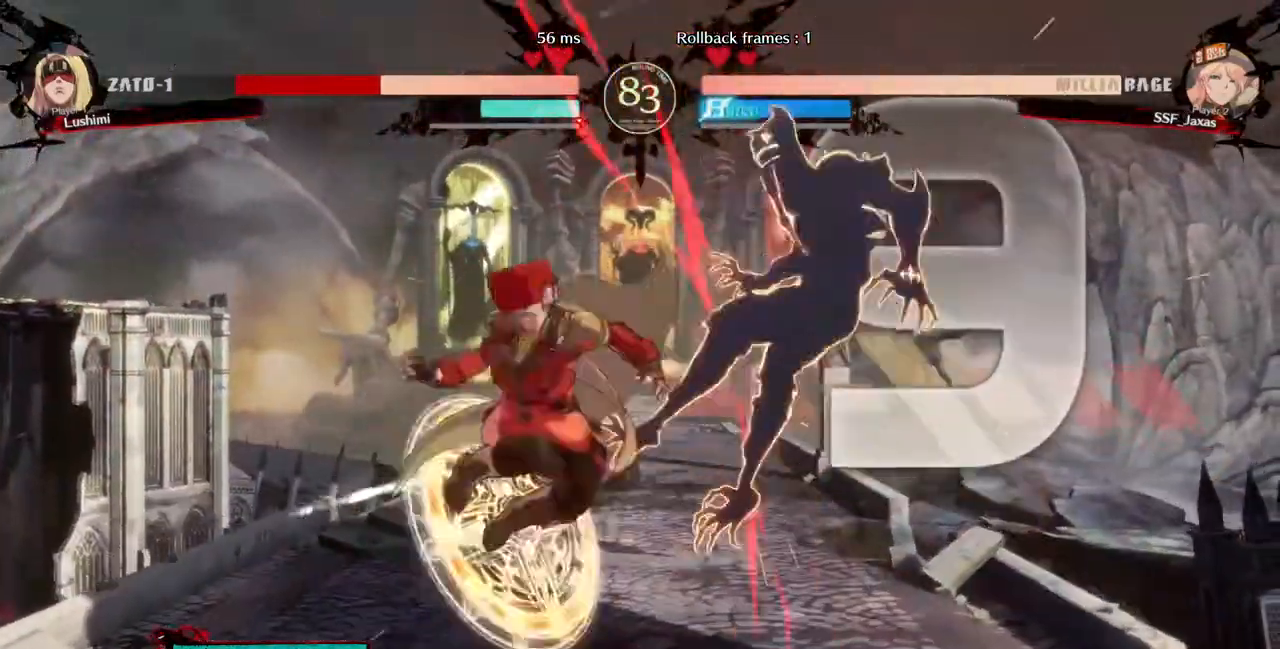
{"buttons": ["DPAD_DOWN"], "events": [[40, "DPAD_RIGHT", "down"], [40, "SELECT", "down"], [120, "SQUARE", "down"], [160, "SELECT", "up"], [240, "DPAD_RIGHT", "up"], [240, "SQUARE", "up"], [320, "DPAD_DOWN", "down"]]}
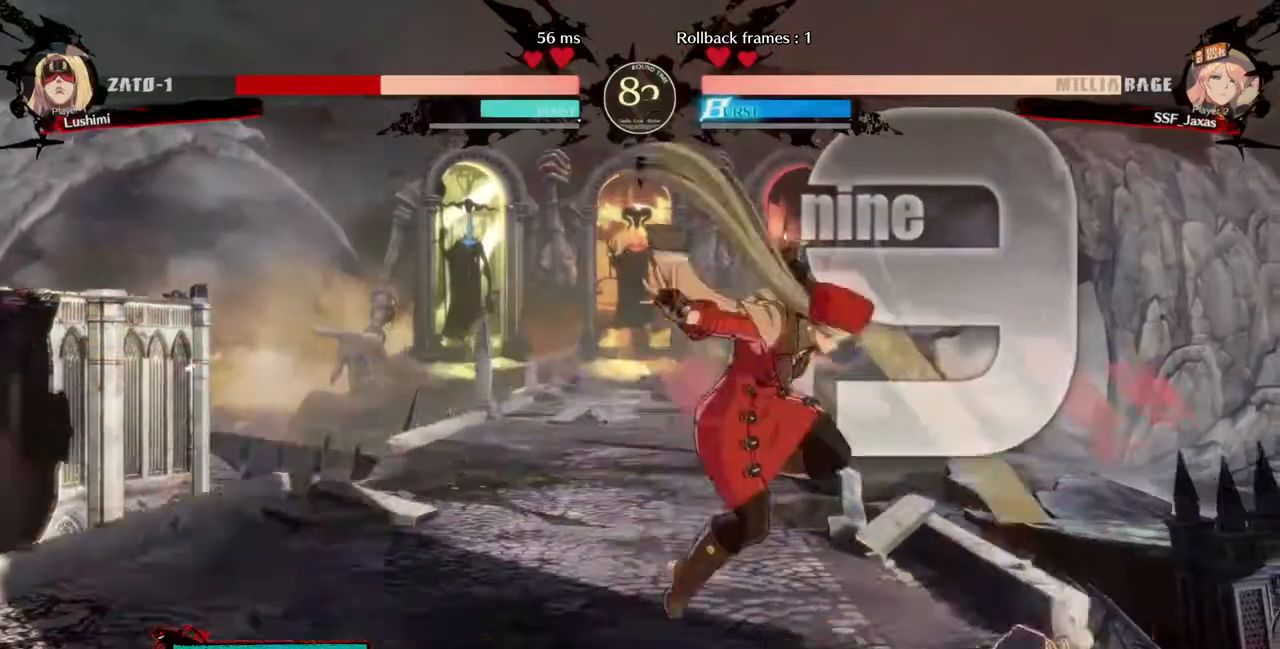
{"buttons": ["SQUARE", "DPAD_DOWN"]}
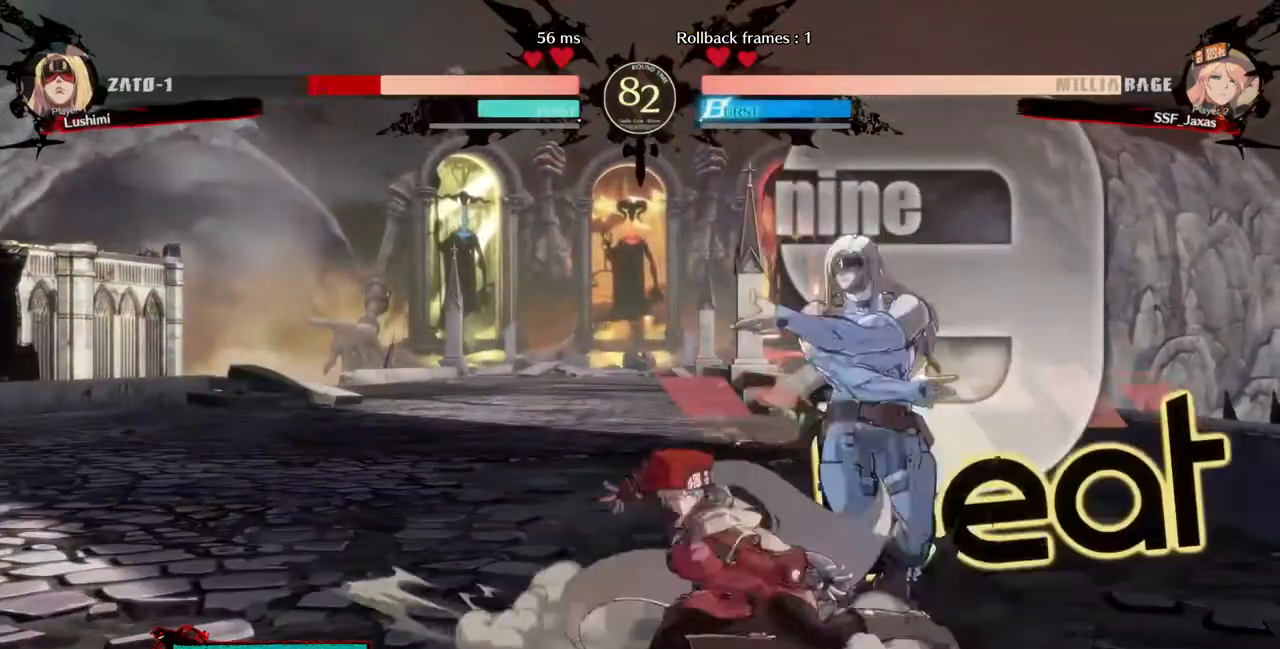
{"buttons": ["DPAD_DOWN"], "events": [[40, "SQUARE", "up"], [80, "R2", "down"], [240, "R2", "up"], [280, "DPAD_DOWN", "up"], [440, "DPAD_DOWN", "down"]]}
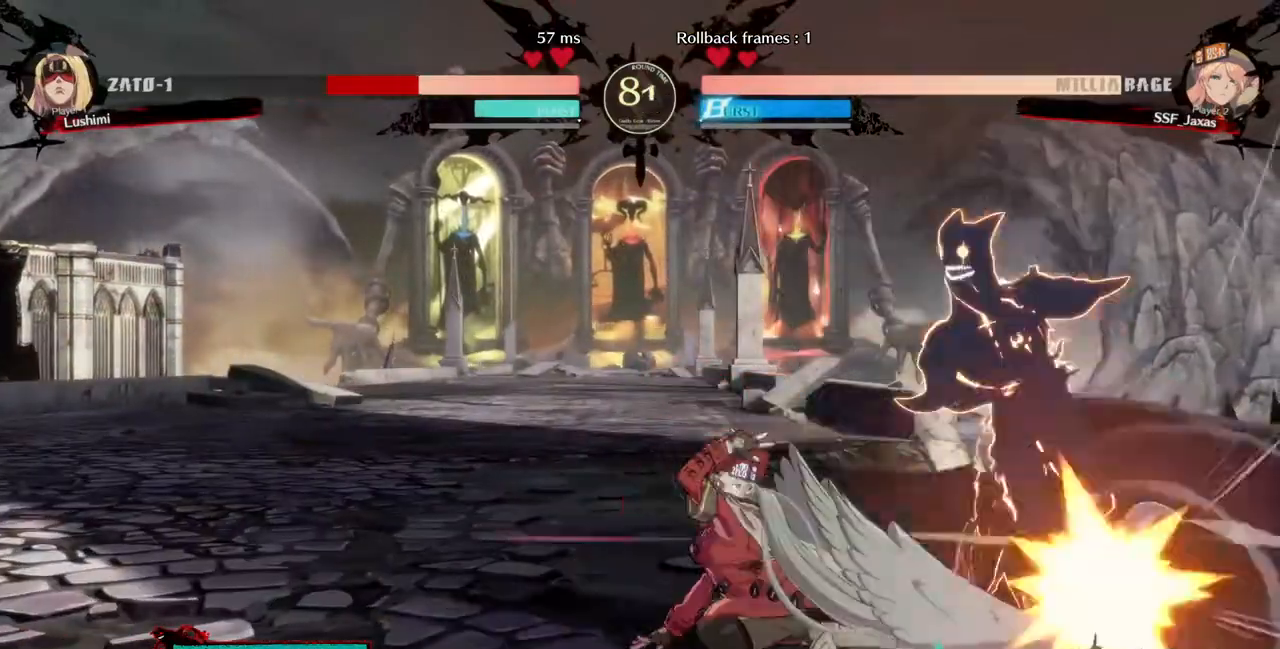
{"buttons": [], "events": [[40, "DPAD_DOWN", "up"], [40, "DPAD_RIGHT", "down"], [40, "R1", "down"], [160, "DPAD_RIGHT", "up"], [200, "R1", "up"]]}
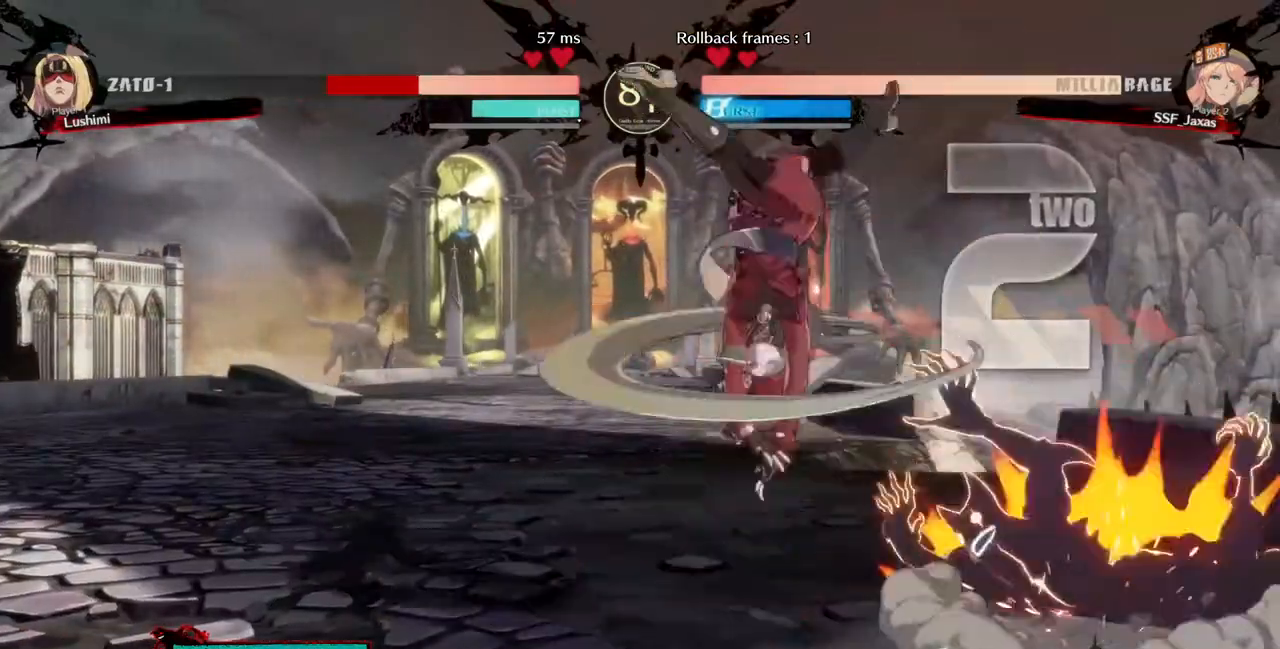
{"buttons": [], "events": []}
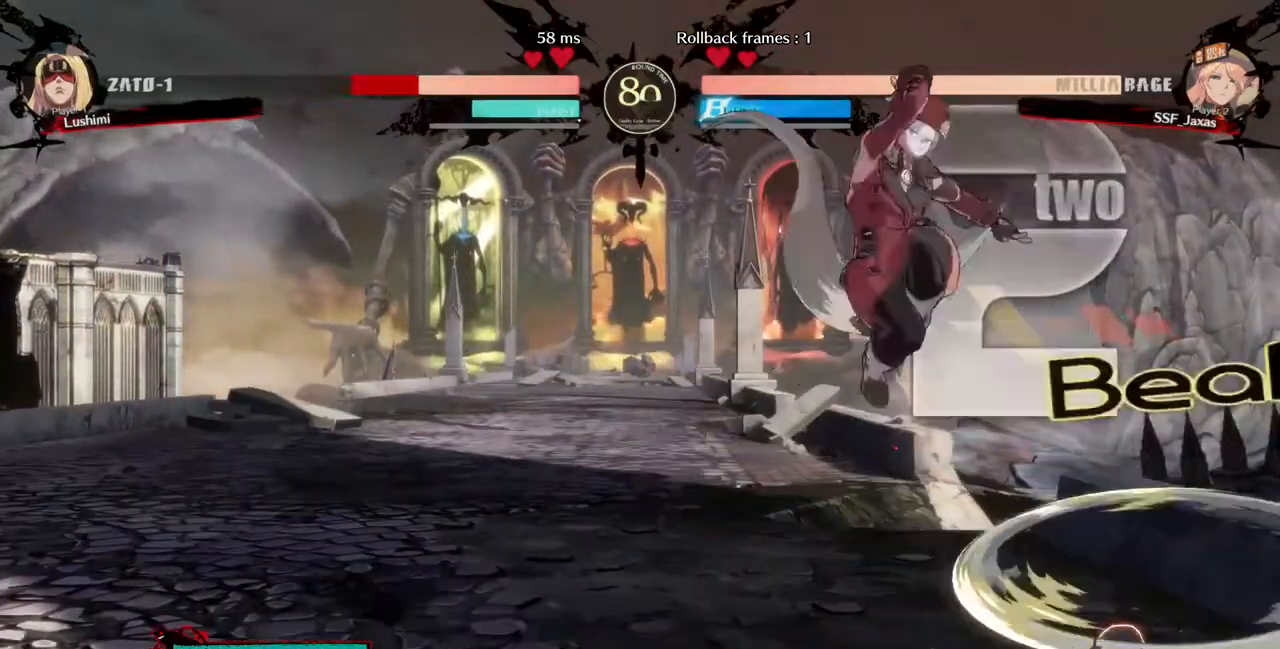
{"buttons": ["DPAD_RIGHT"], "events": [[120, "L1", "down"], [160, "DPAD_RIGHT", "down"], [200, "L1", "up"]]}
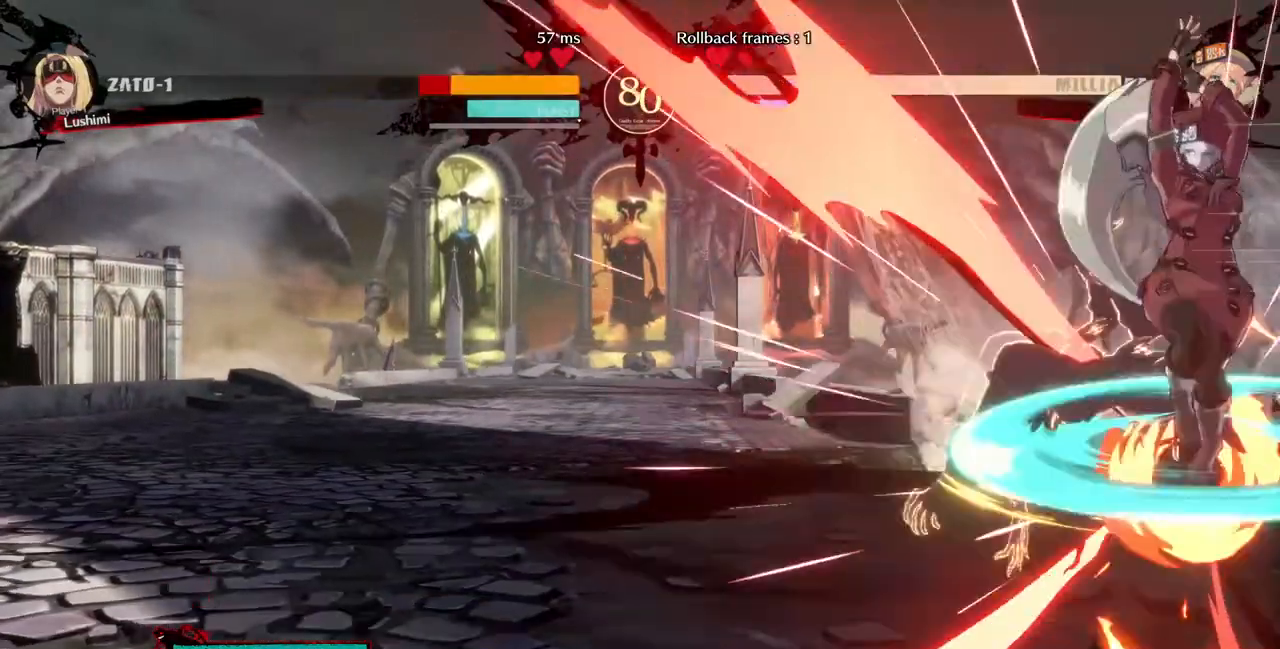
{"buttons": ["DPAD_LEFT"], "events": [[160, "DPAD_LEFT", "down"], [160, "DPAD_RIGHT", "up"]]}
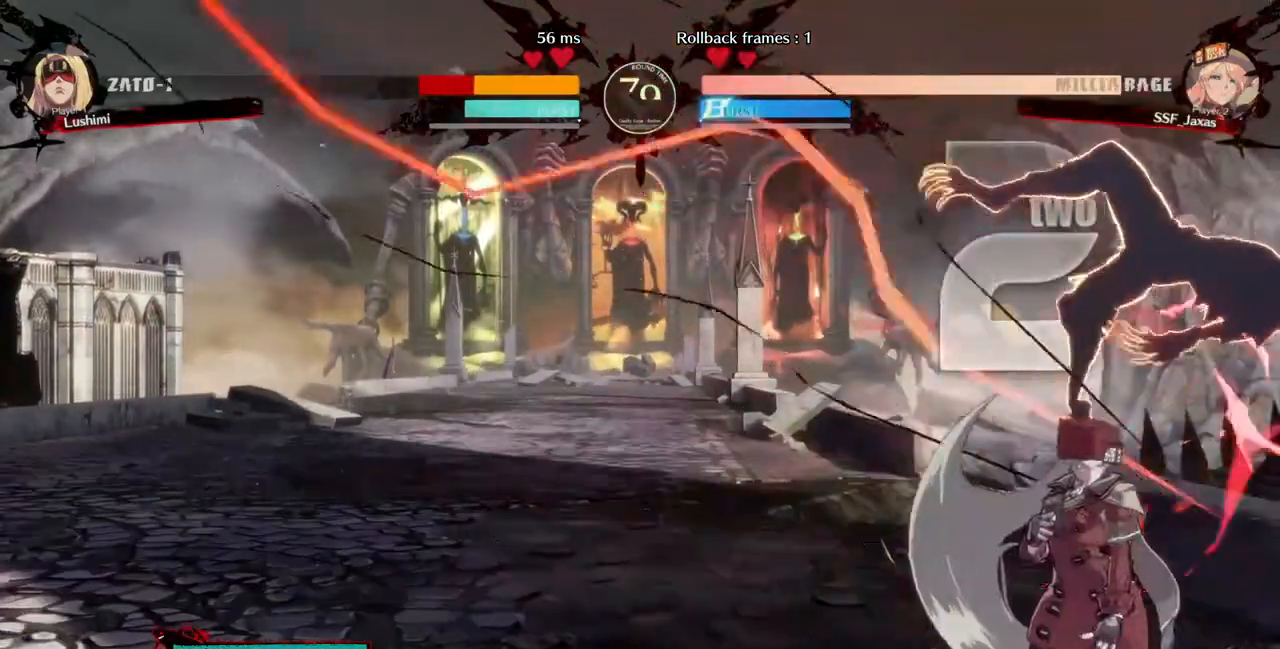
{"buttons": ["DPAD_DOWN"], "events": [[40, "DPAD_LEFT", "up"], [40, "TRIANGLE", "down"], [200, "TRIANGLE", "up"], [520, "DPAD_DOWN", "down"]]}
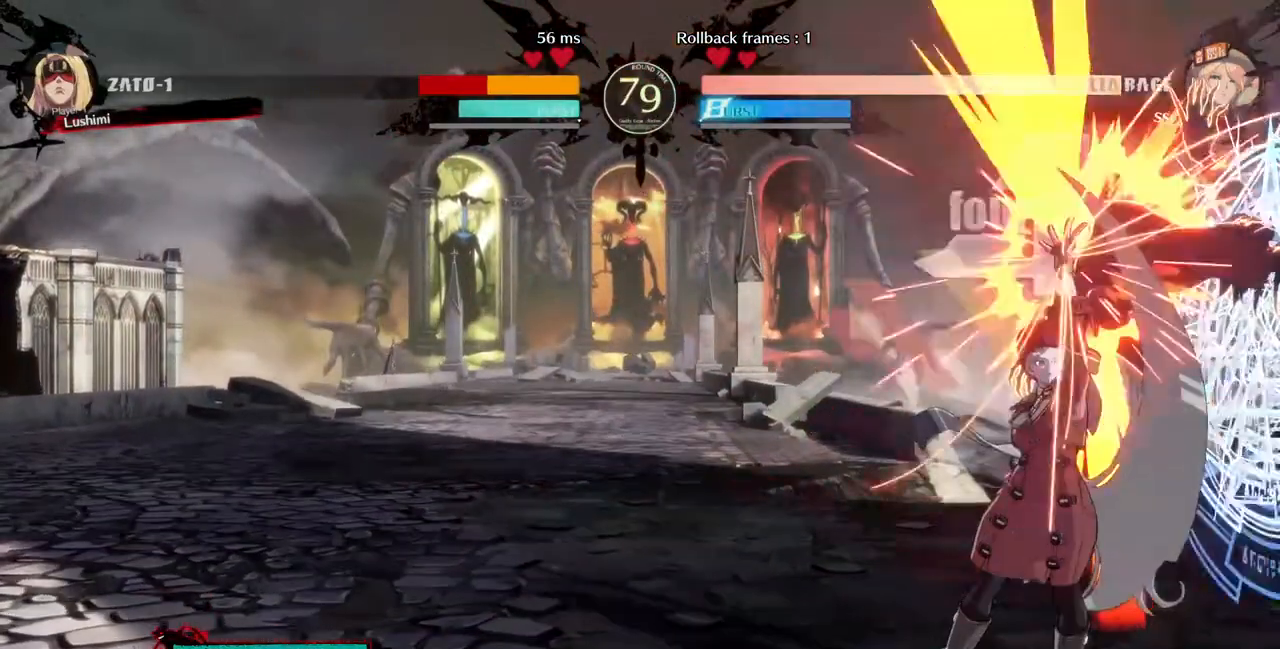
{"buttons": [], "events": [[80, "R1", "down"], [160, "DPAD_DOWN", "up"], [280, "R1", "up"]]}
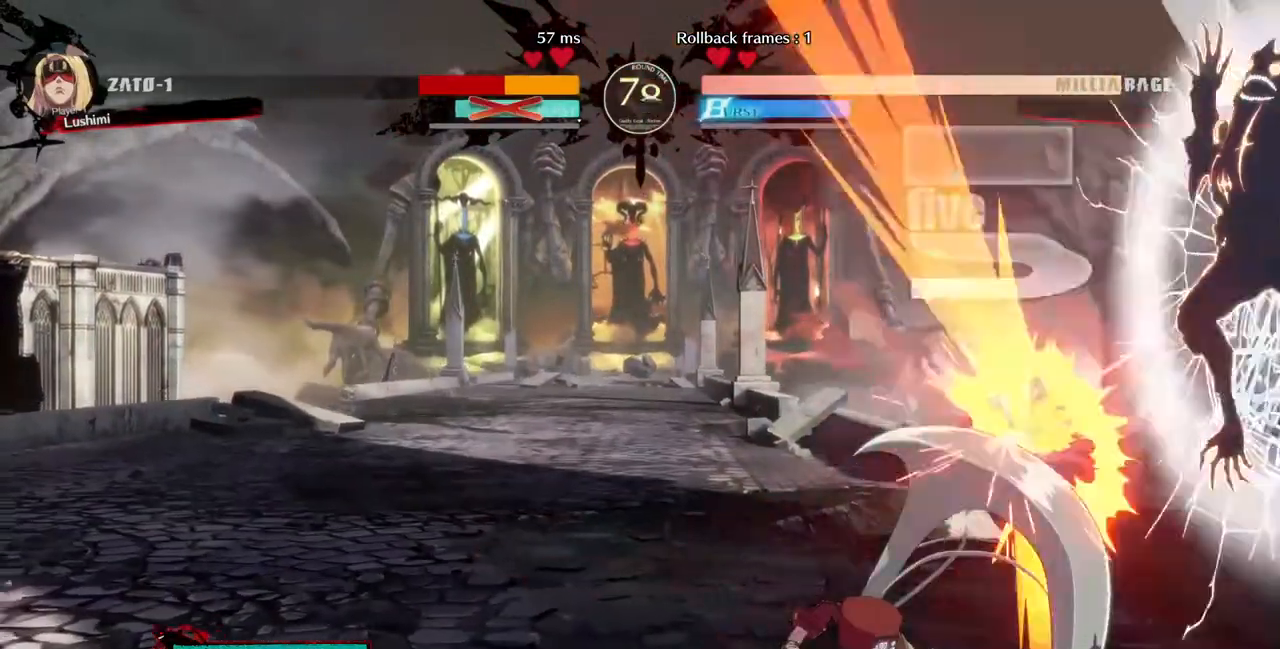
{"buttons": [], "events": [[160, "DPAD_DOWN", "down"], [200, "DPAD_RIGHT", "down"], [280, "DPAD_DOWN", "up"], [360, "DPAD_RIGHT", "up"]]}
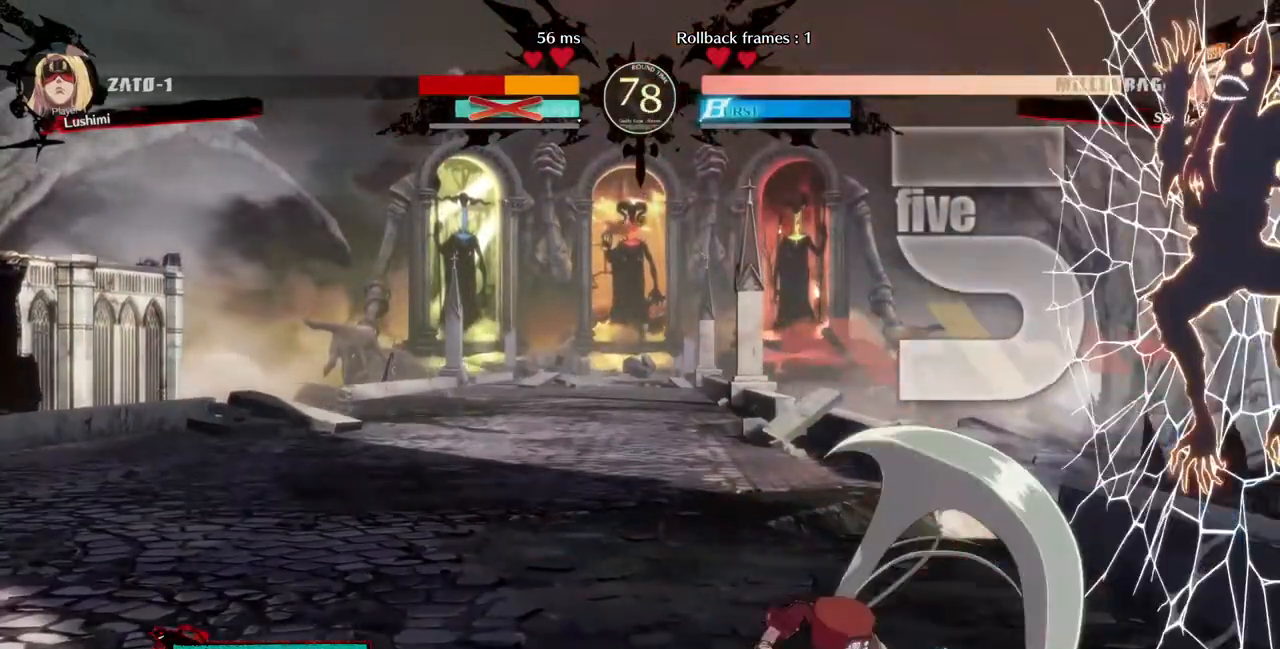
{"buttons": [], "events": []}
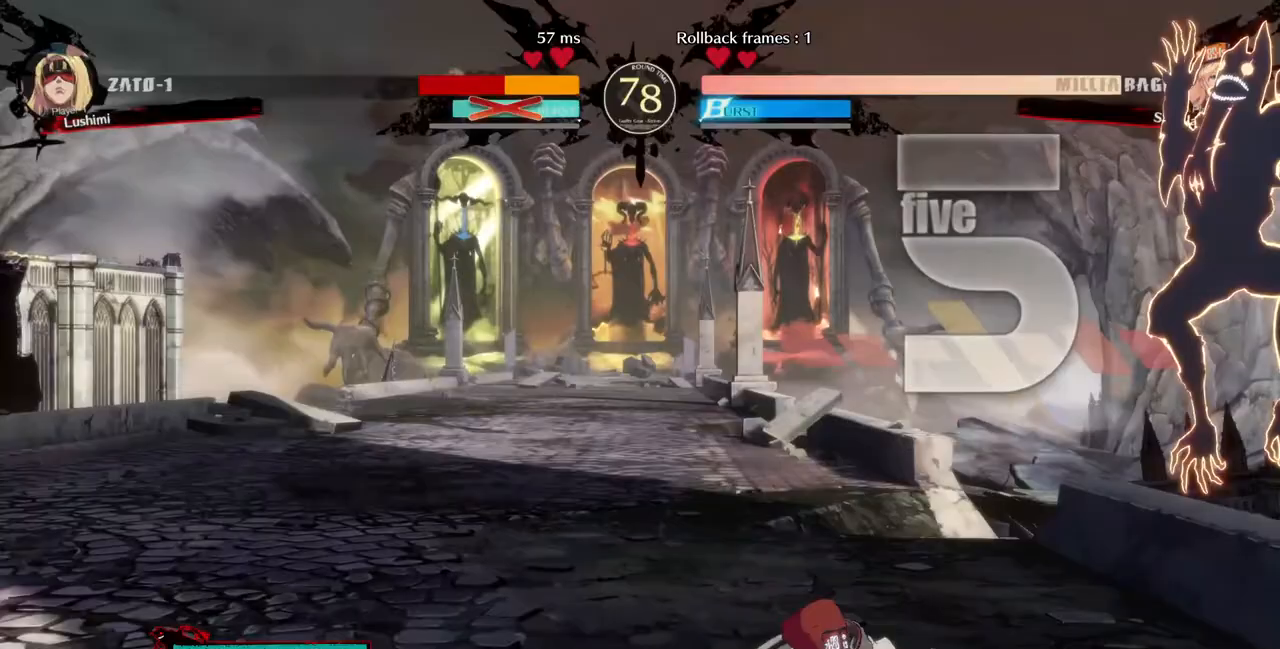
{"buttons": []}
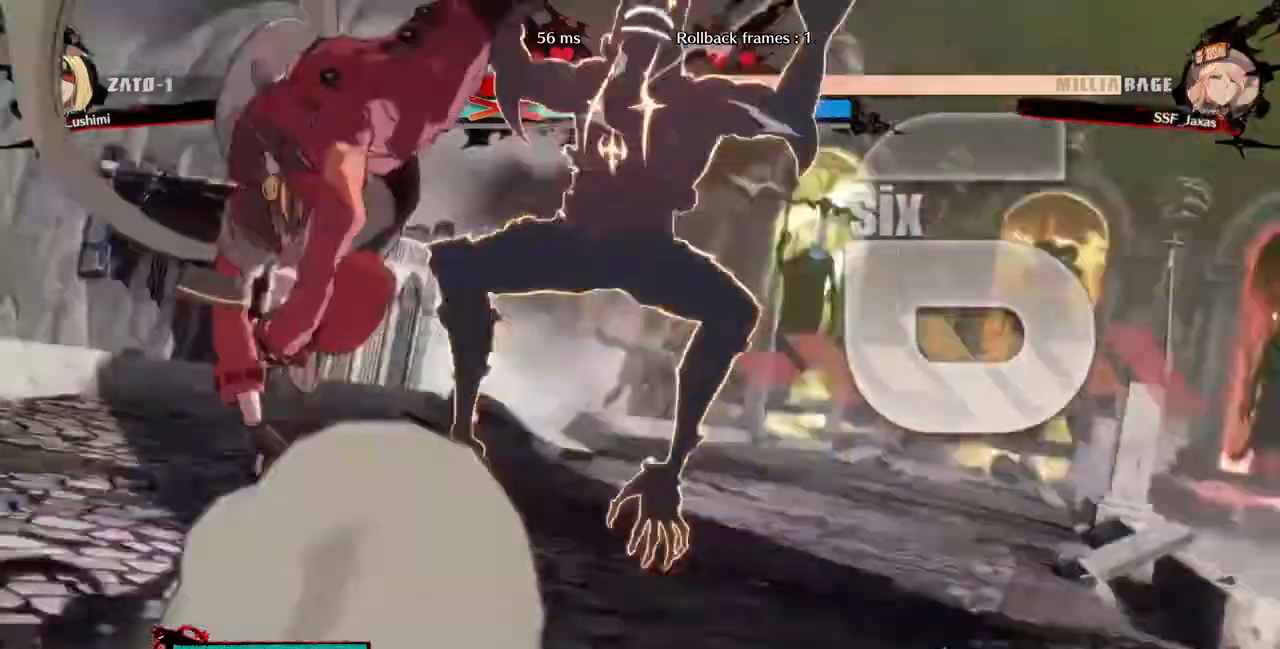
{"buttons": [], "events": []}